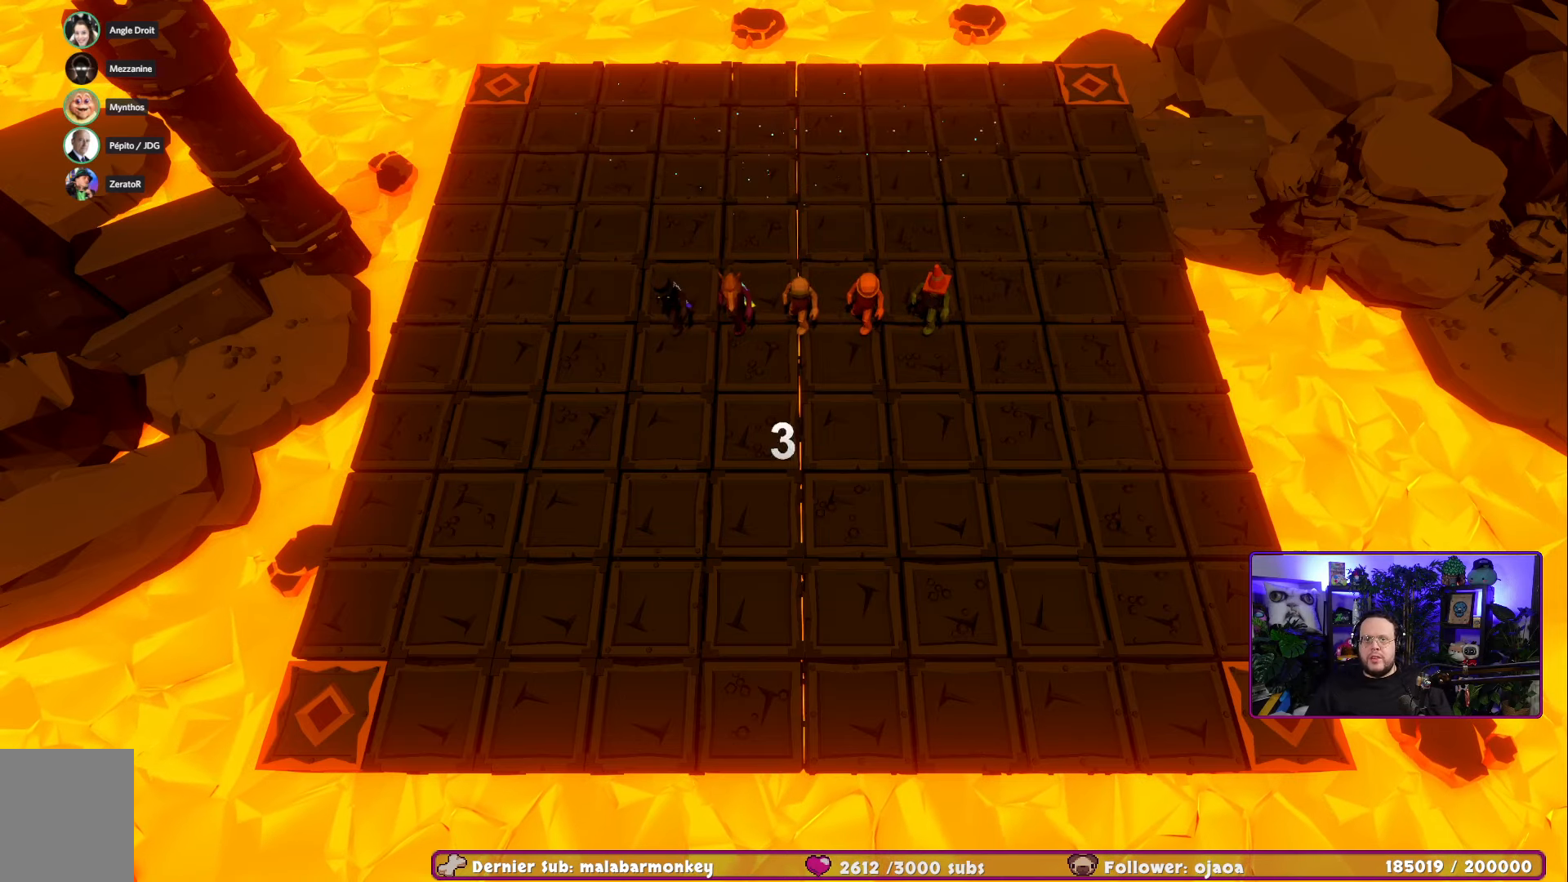
Gameplay with a controller (Xbox layout); each line is a JSON object with the inputs held at the frame after it. "events" lists button and stick changes between this image and that frame as [ms after this image, input, new state], when the widget could be followed in between.
{"buttons": [], "left_stick": "up-left", "right_stick": "center", "events": [[184, "left_stick", "up-left"]]}
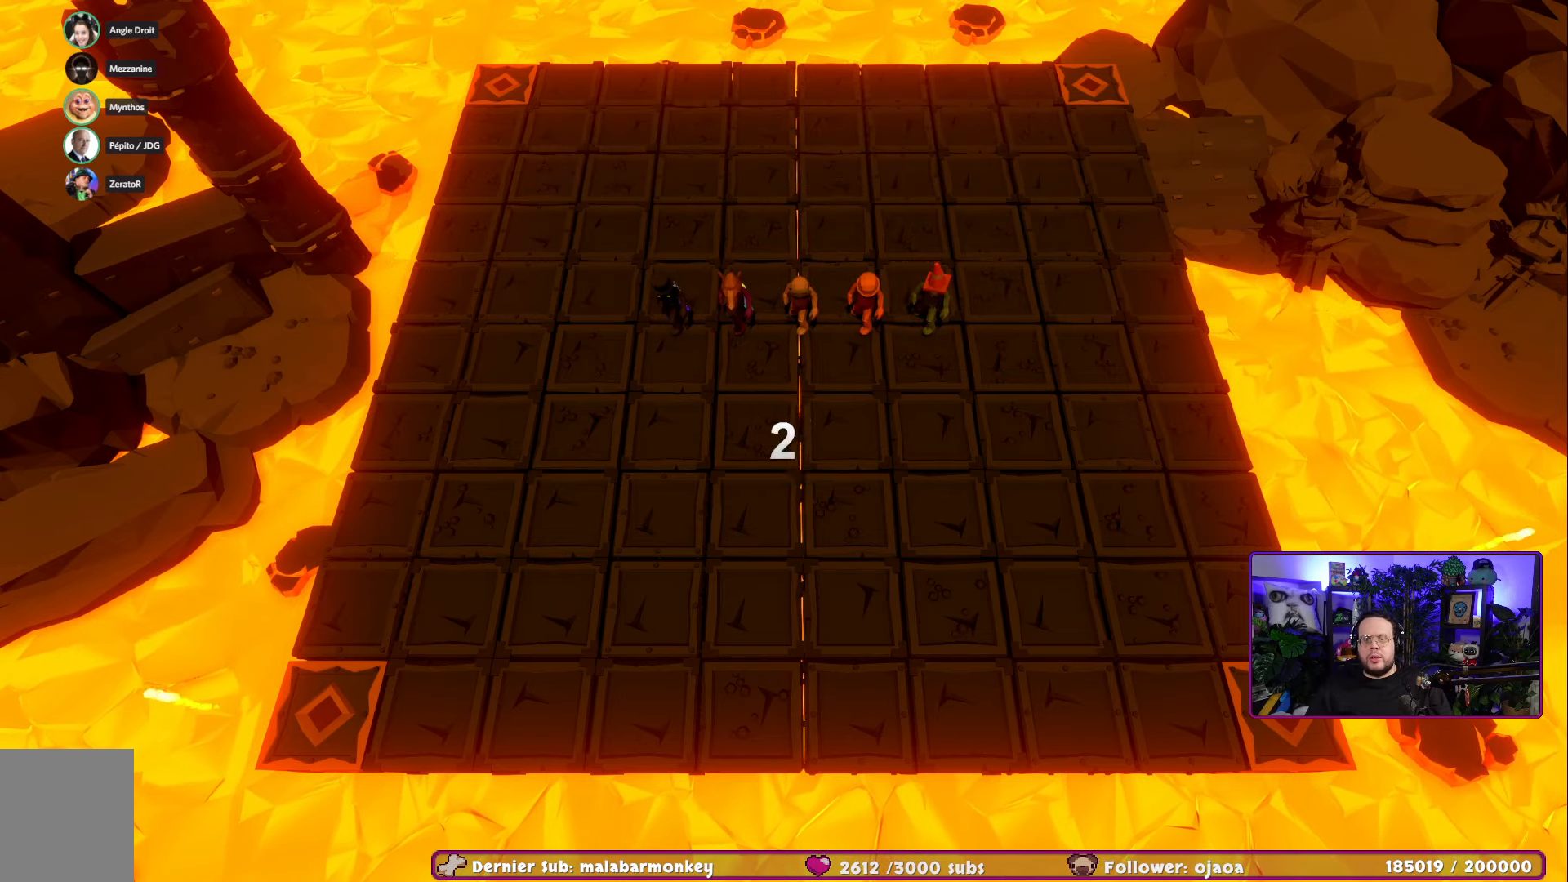
{"buttons": [], "left_stick": "up", "right_stick": "center", "events": [[183, "left_stick", "center"], [467, "left_stick", "up"]]}
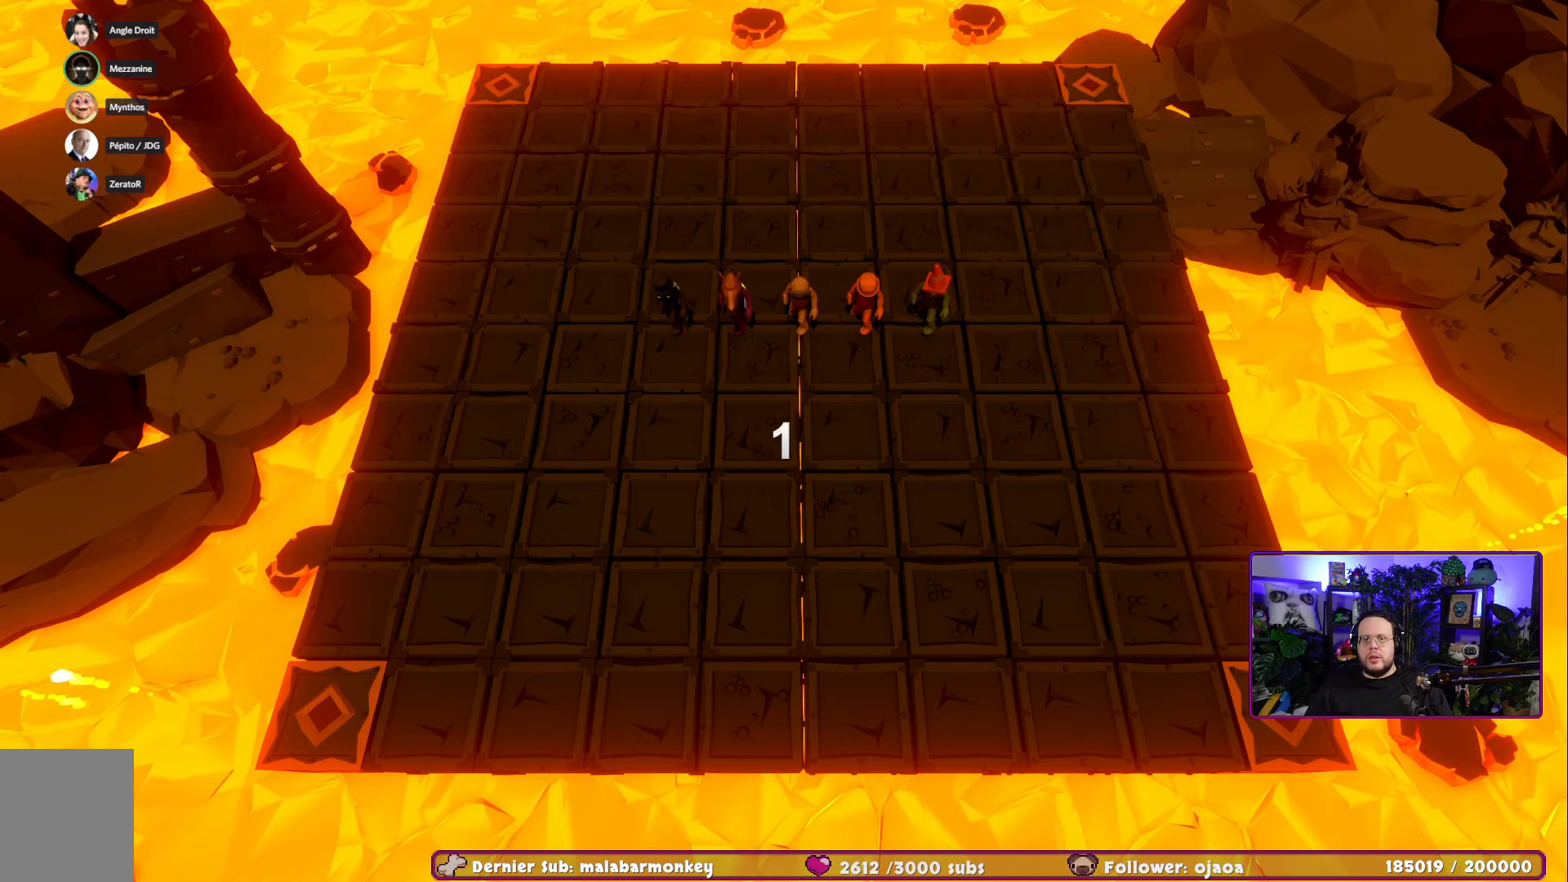
{"buttons": [], "left_stick": "up", "right_stick": "center", "events": []}
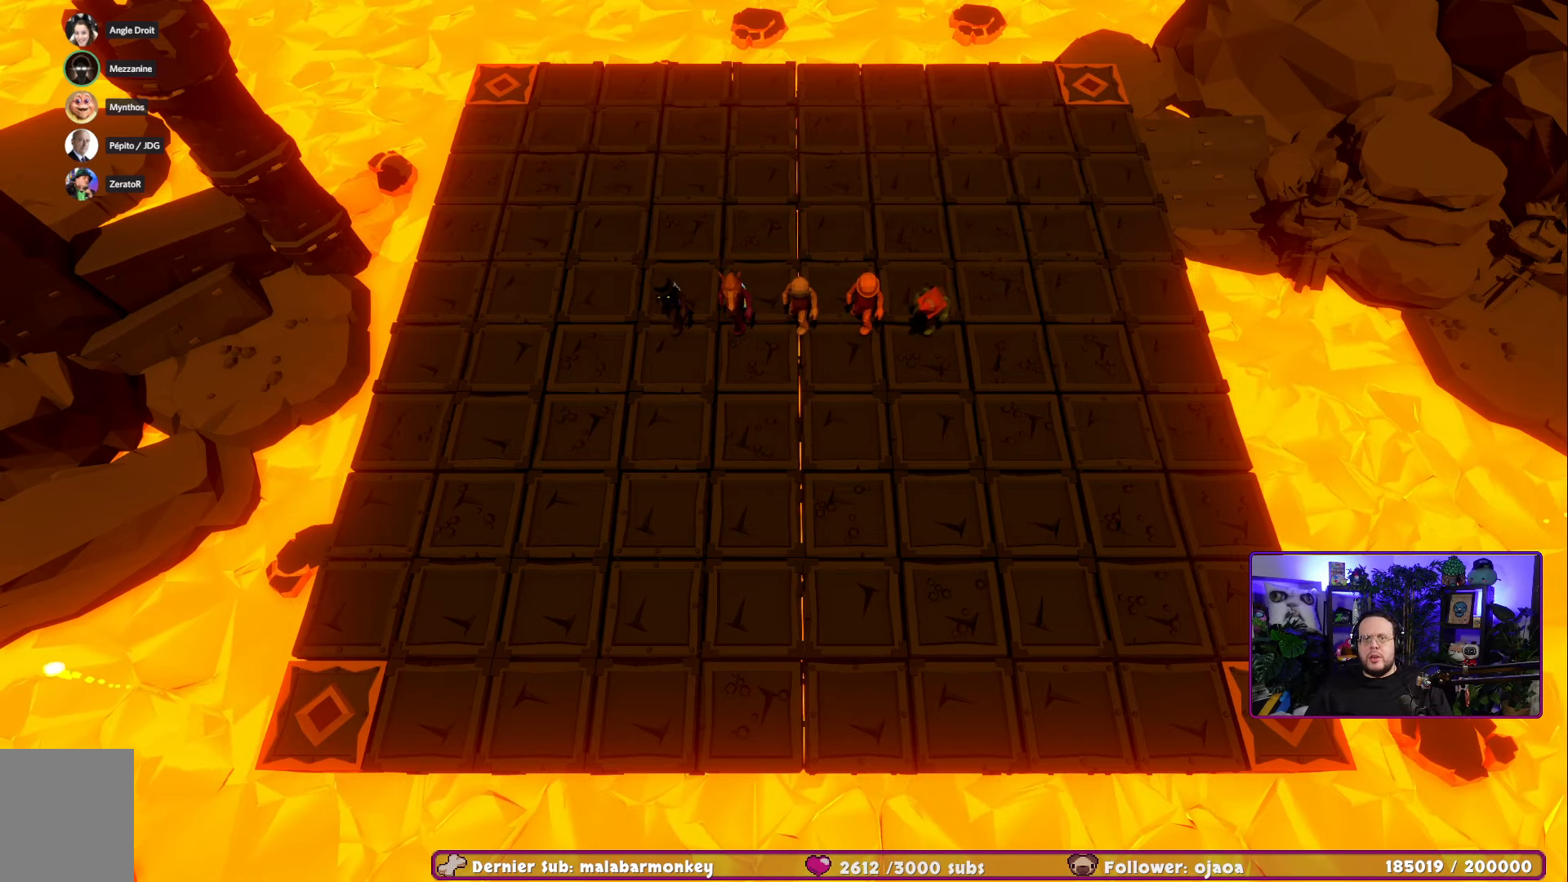
{"buttons": [], "left_stick": "left", "right_stick": "center", "events": [[117, "left_stick", "up-left"], [350, "left_stick", "left"]]}
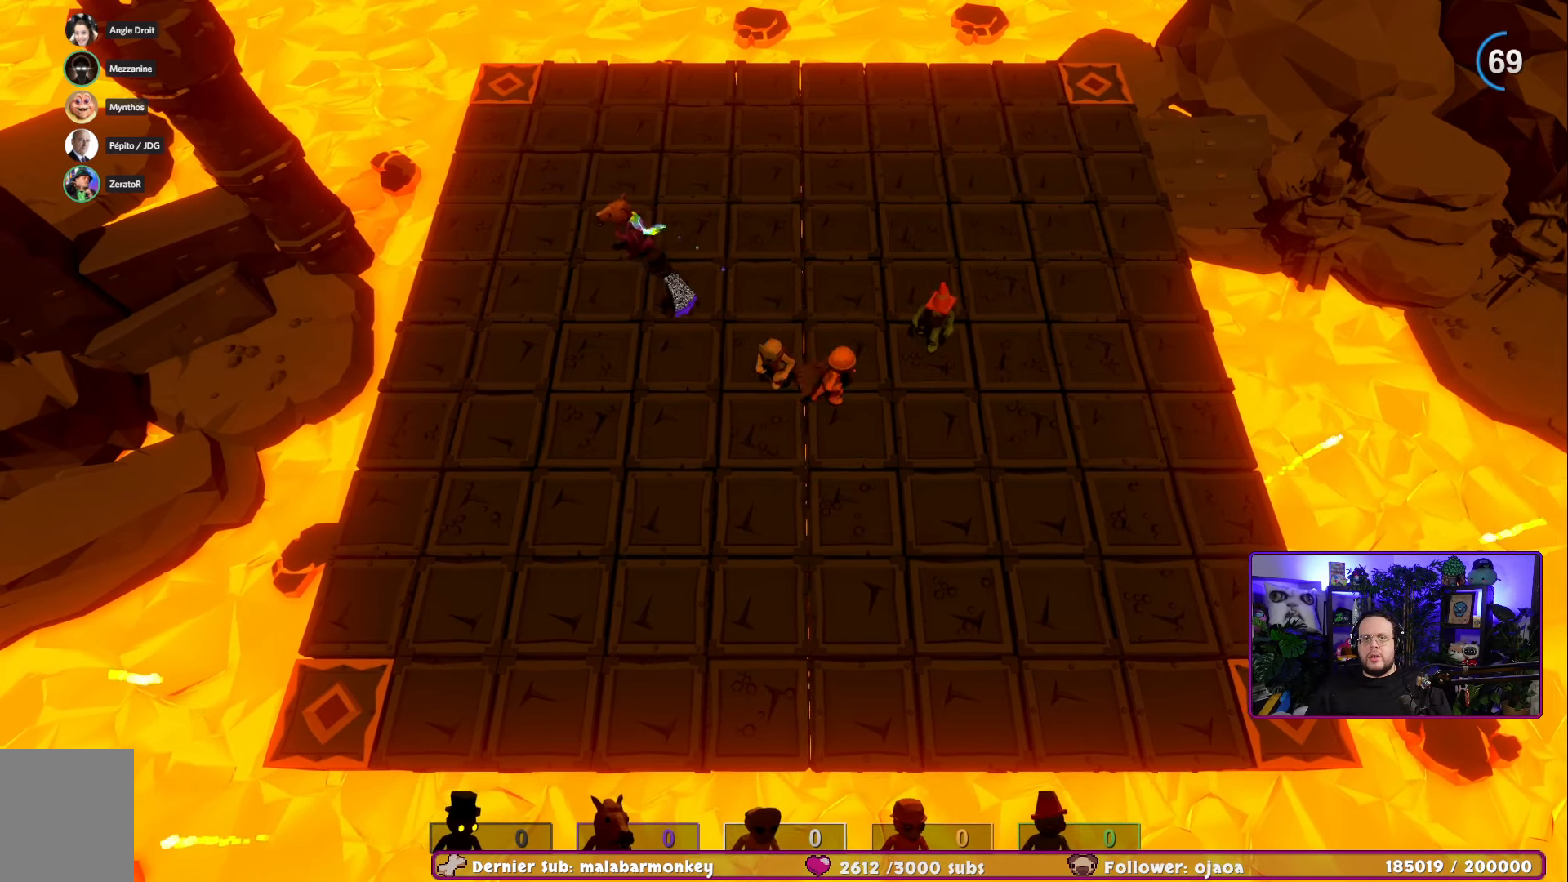
{"buttons": [], "left_stick": "center", "right_stick": "center", "events": [[50, "left_stick", "down-left"], [267, "left_stick", "center"]]}
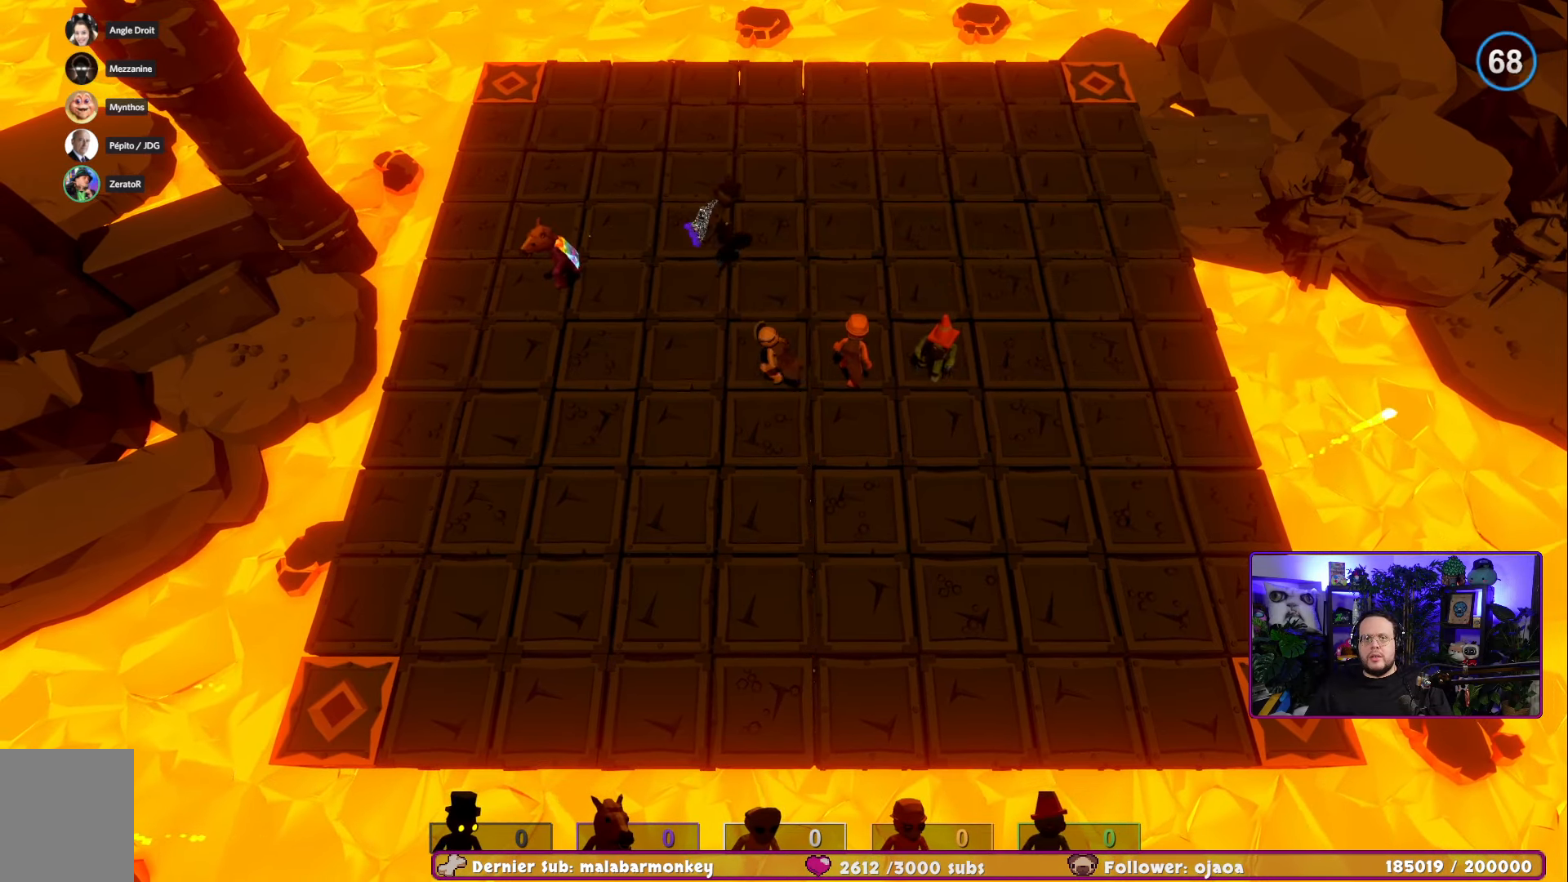
{"buttons": [], "left_stick": "center", "right_stick": "center", "events": []}
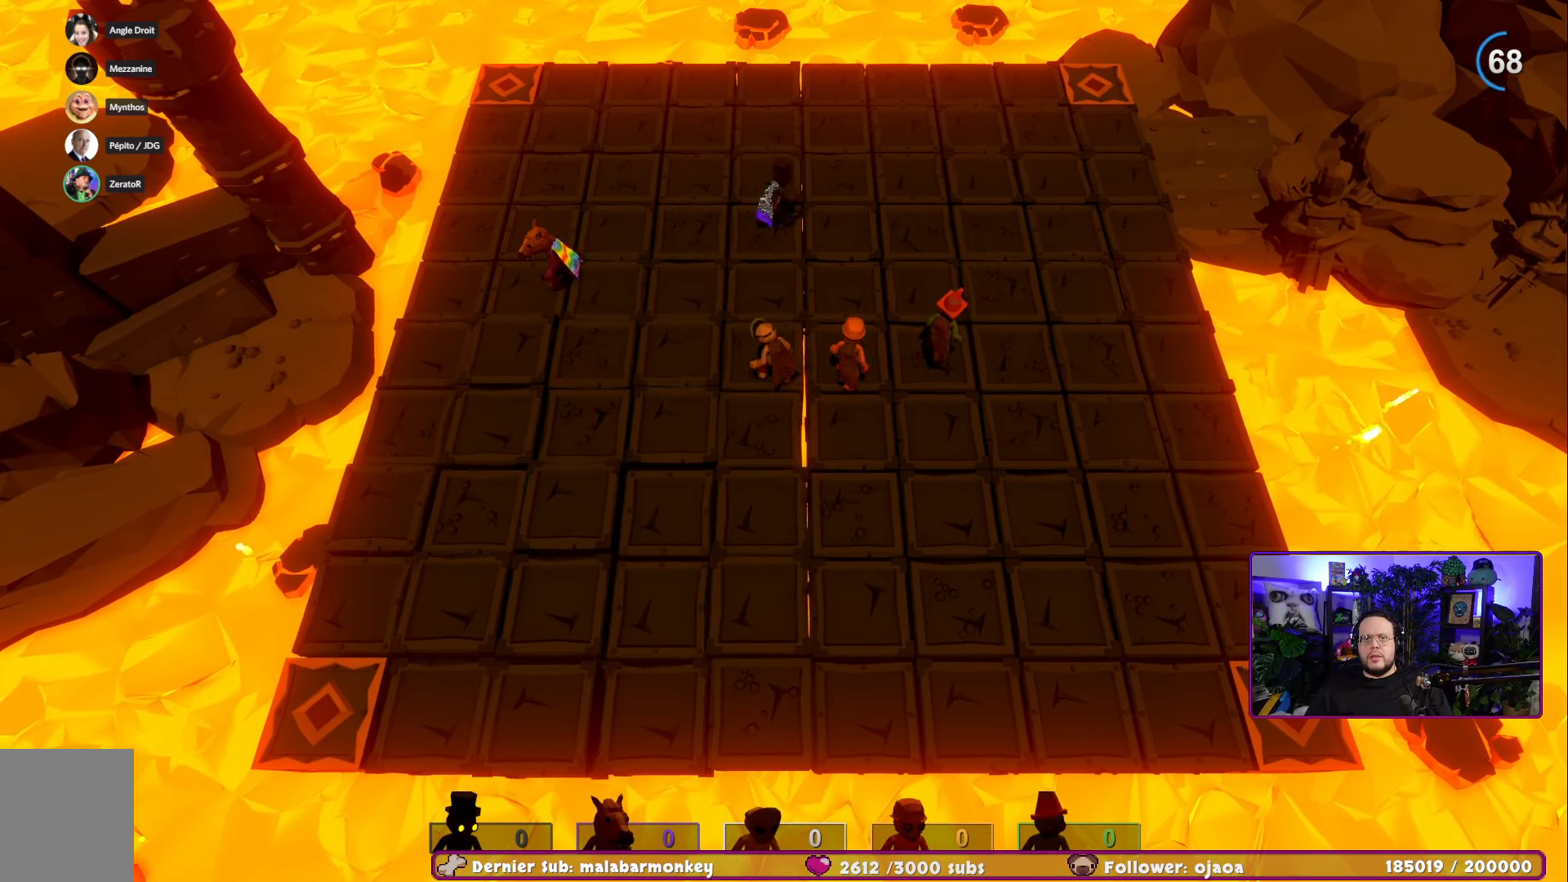
{"buttons": [], "left_stick": "center", "right_stick": "center", "events": [[84, "left_stick", "up"], [301, "left_stick", "up-right"], [418, "left_stick", "center"]]}
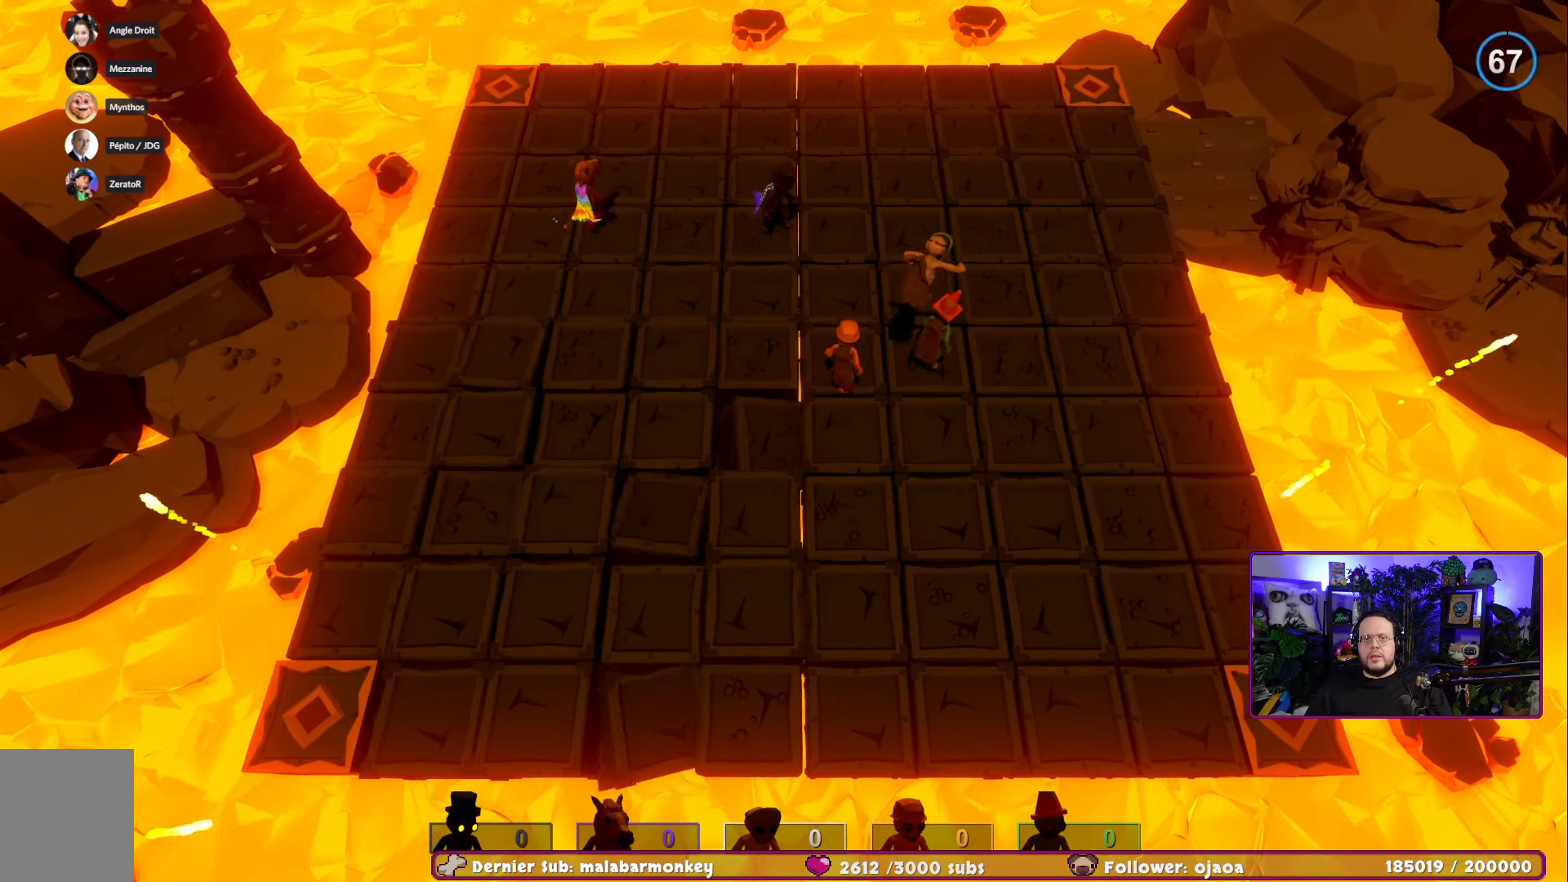
{"buttons": [], "left_stick": "center", "right_stick": "center", "events": []}
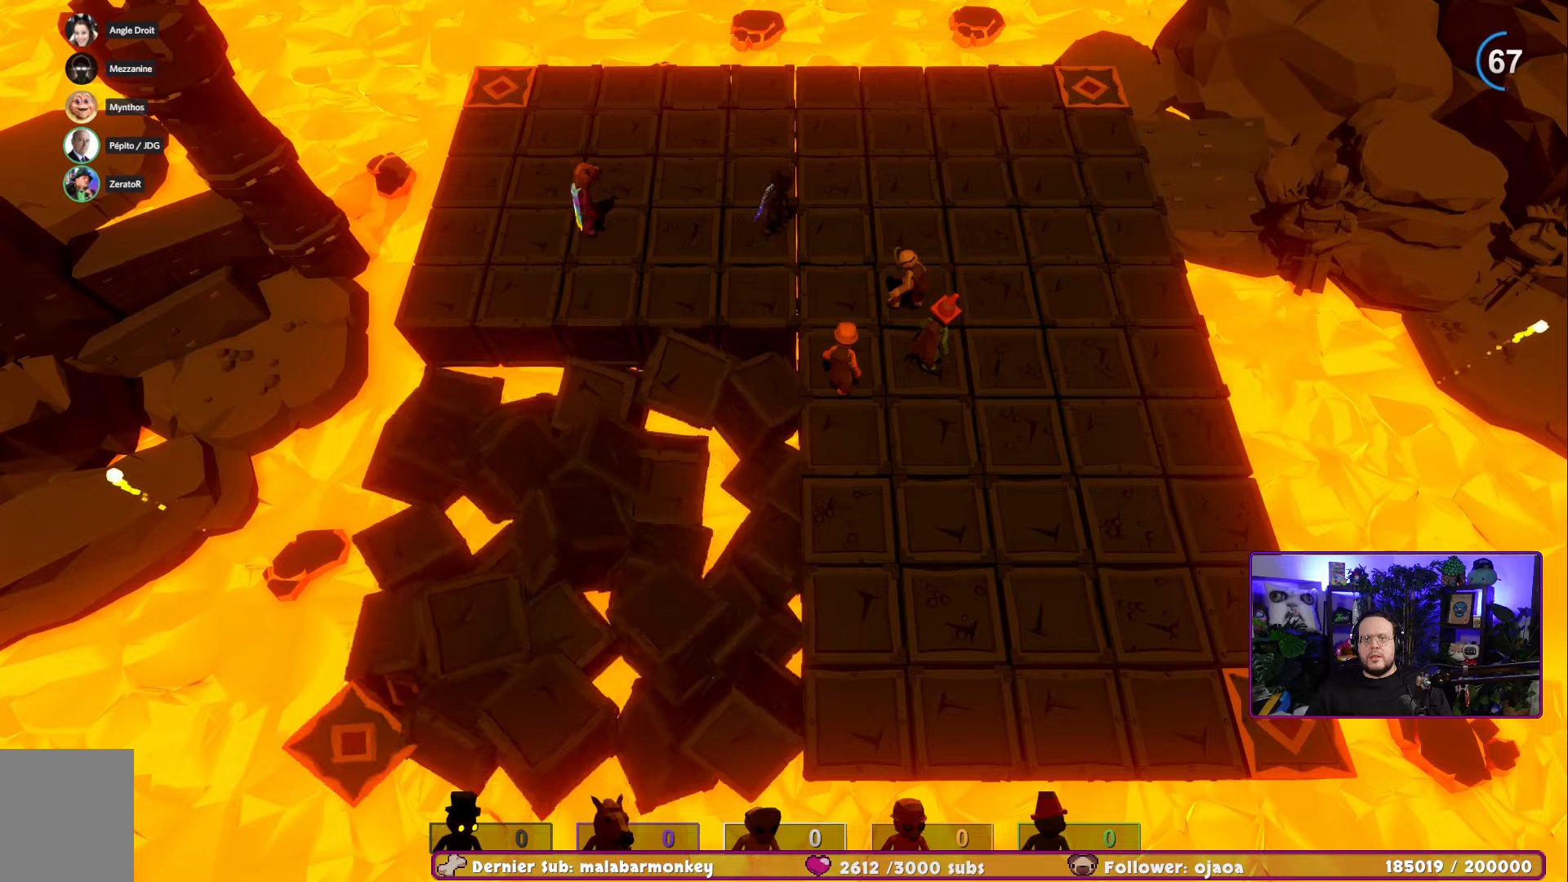
{"buttons": [], "left_stick": "center", "right_stick": "center", "events": []}
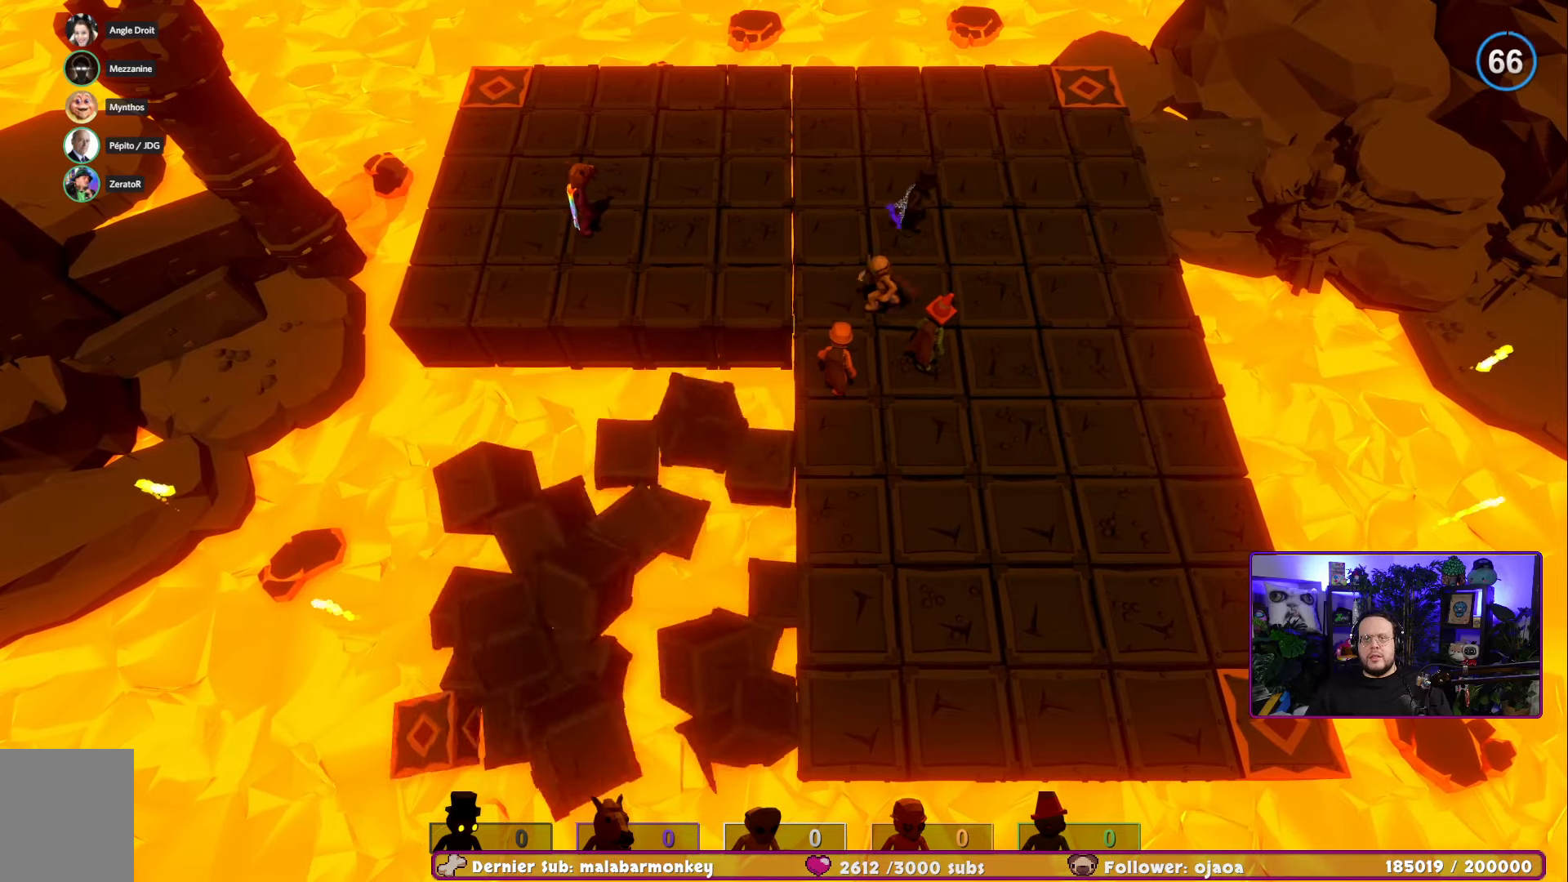
{"buttons": [], "left_stick": "right", "right_stick": "center", "events": [[234, "left_stick", "right"]]}
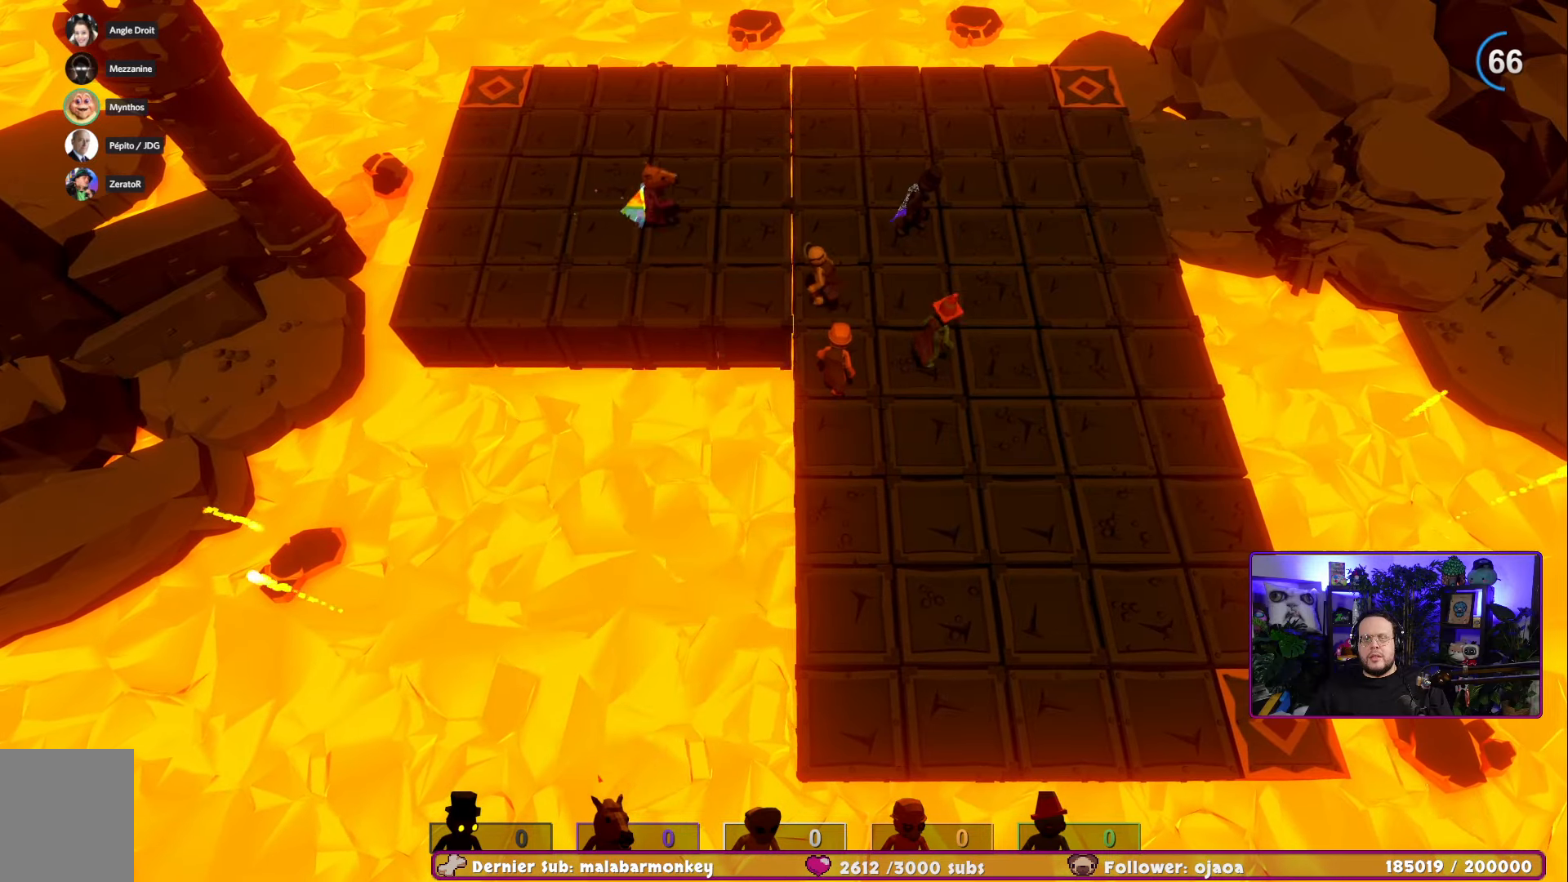
{"buttons": [], "left_stick": "center", "right_stick": "center", "events": [[150, "left_stick", "center"]]}
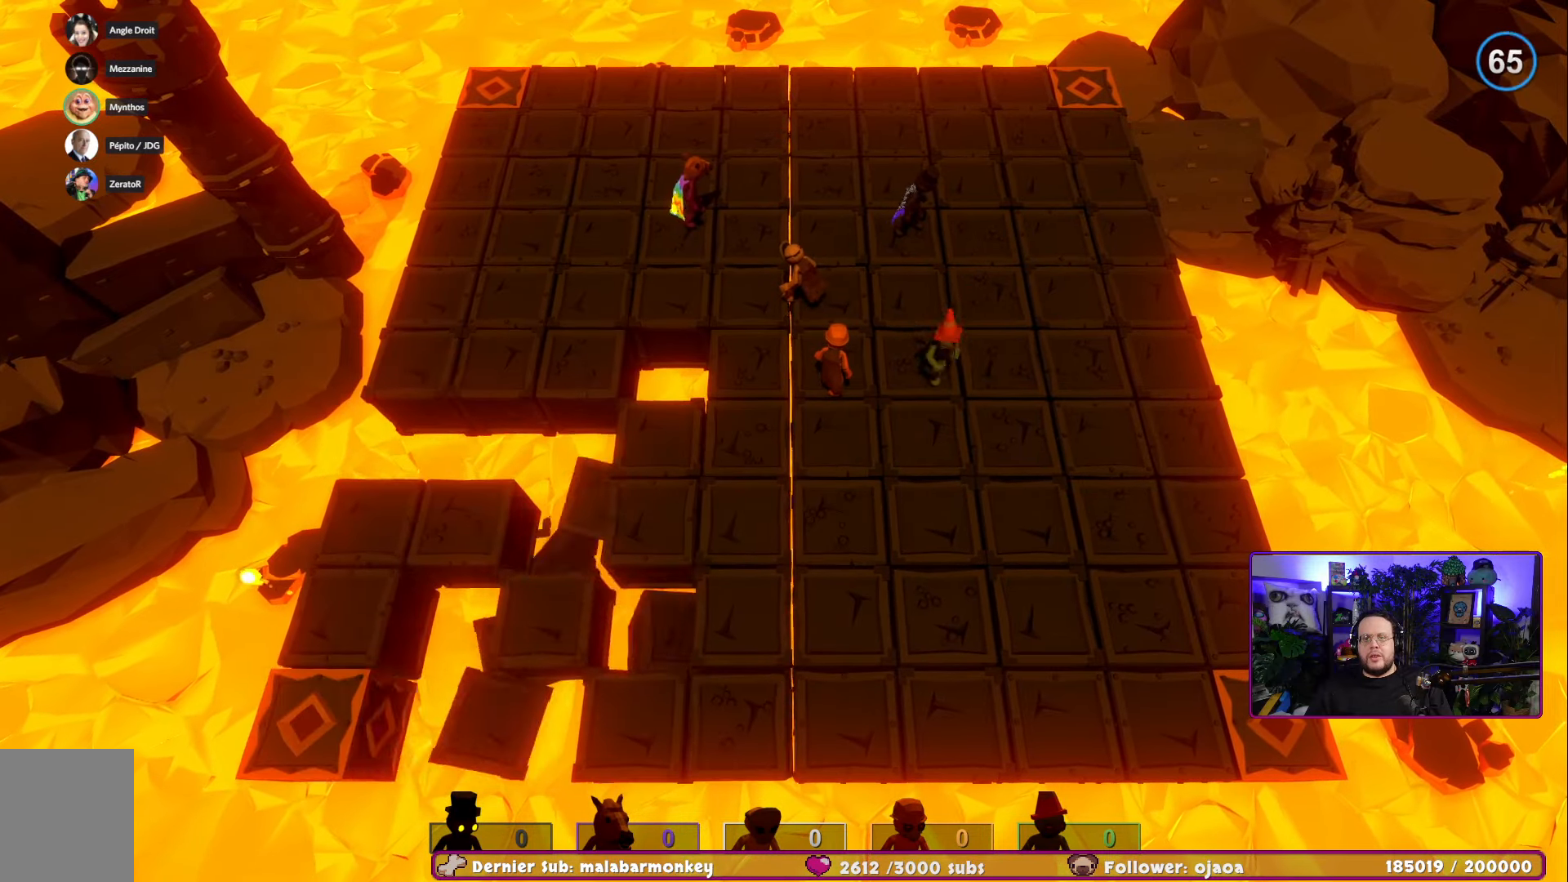
{"buttons": [], "left_stick": "center", "right_stick": "center", "events": []}
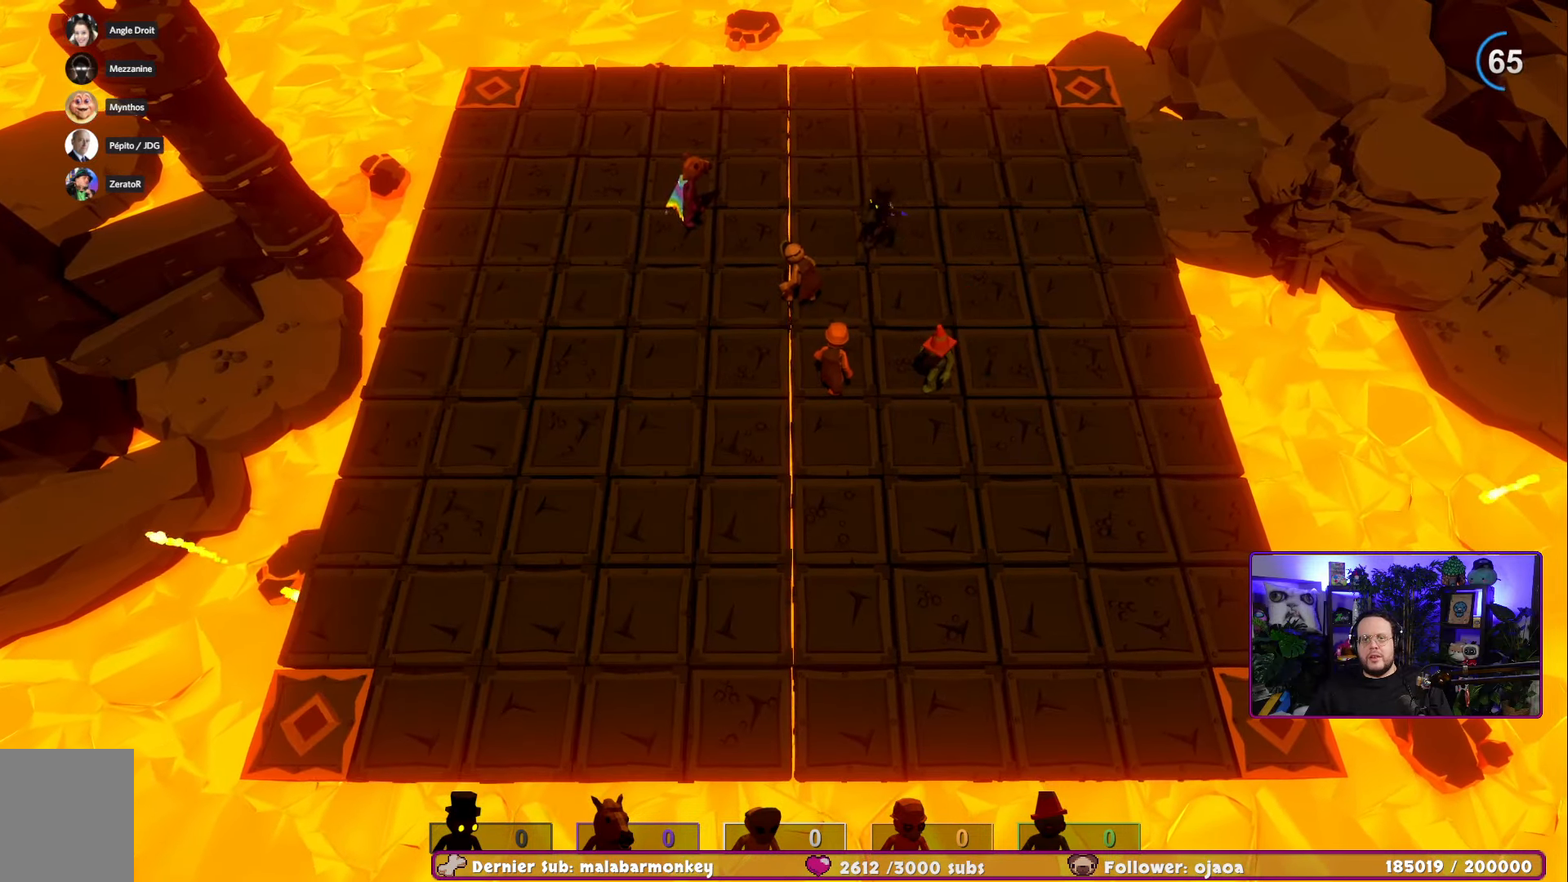
{"buttons": [], "left_stick": "down-right", "right_stick": "center", "events": [[383, "left_stick", "down-right"]]}
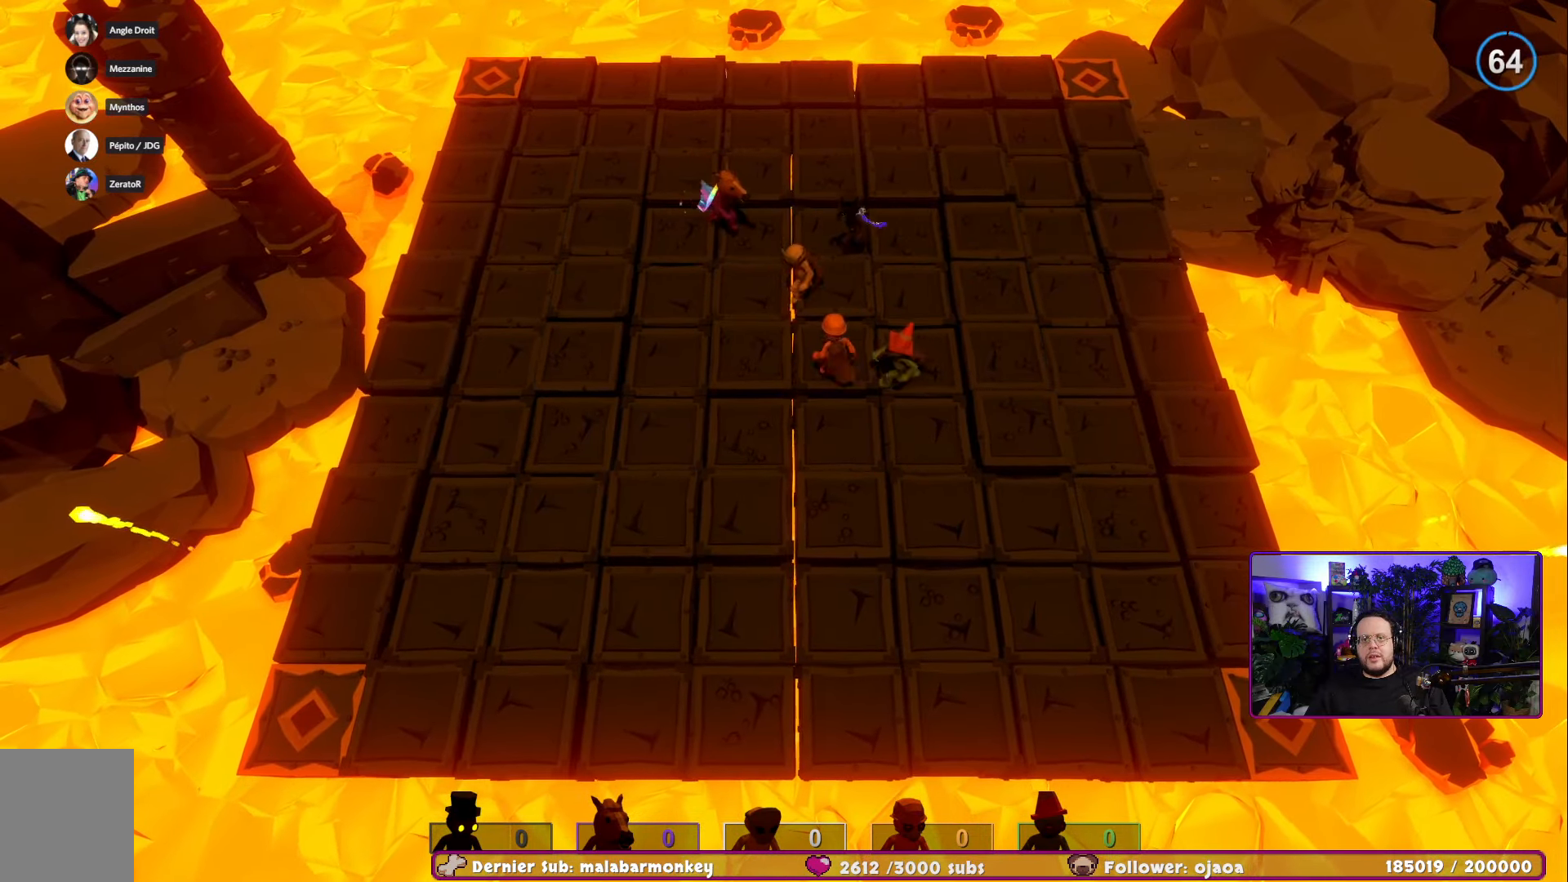
{"buttons": [], "left_stick": "center", "right_stick": "center", "events": [[184, "left_stick", "center"]]}
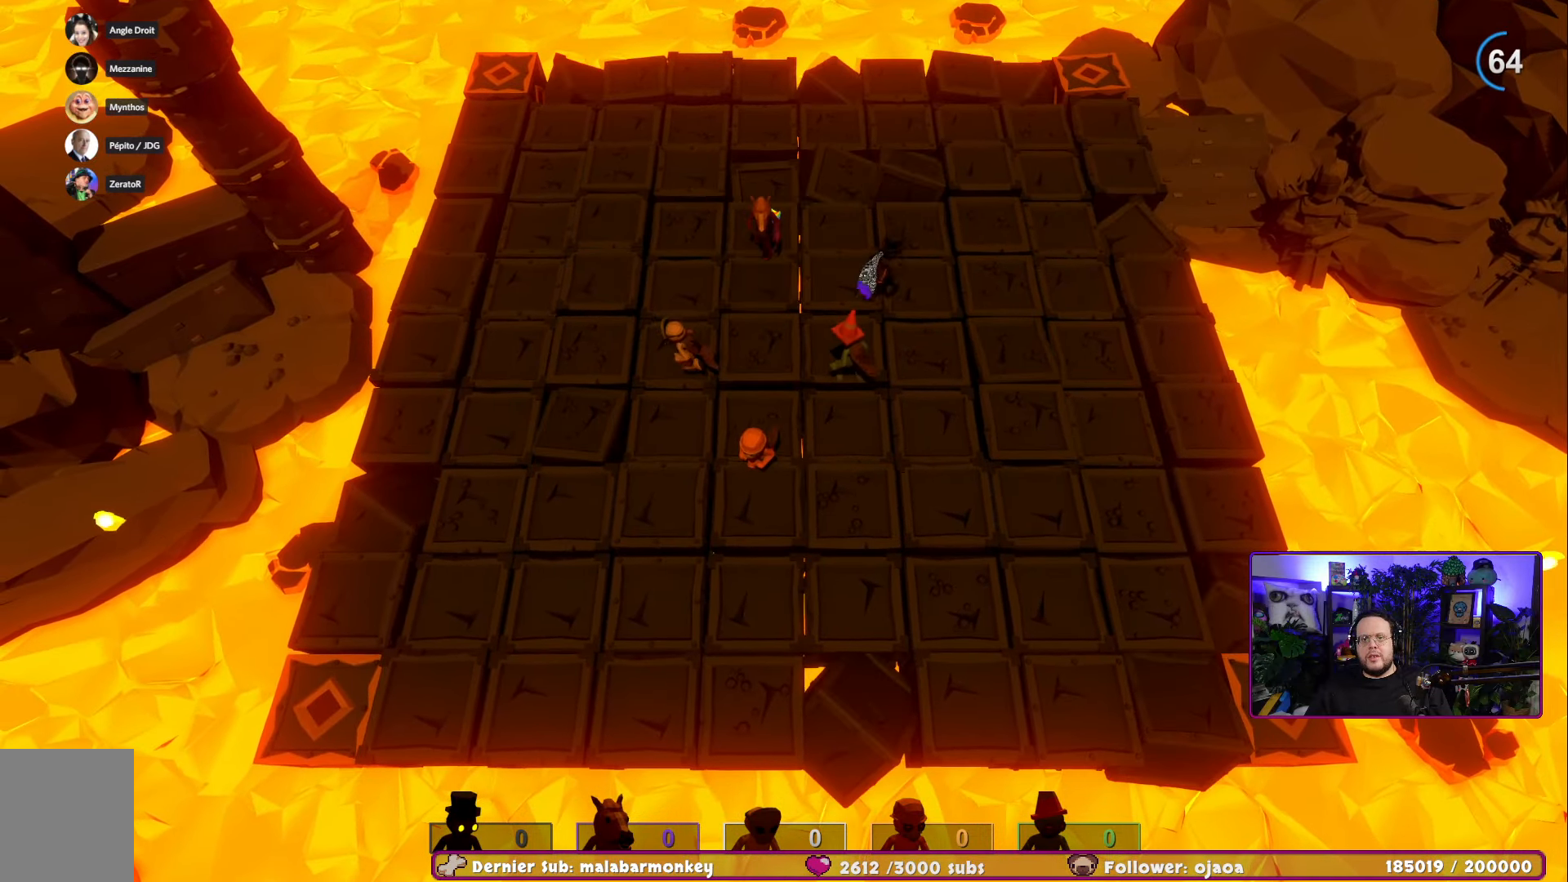
{"buttons": [], "left_stick": "center", "right_stick": "center", "events": [[16, "left_stick", "left"], [183, "left_stick", "center"]]}
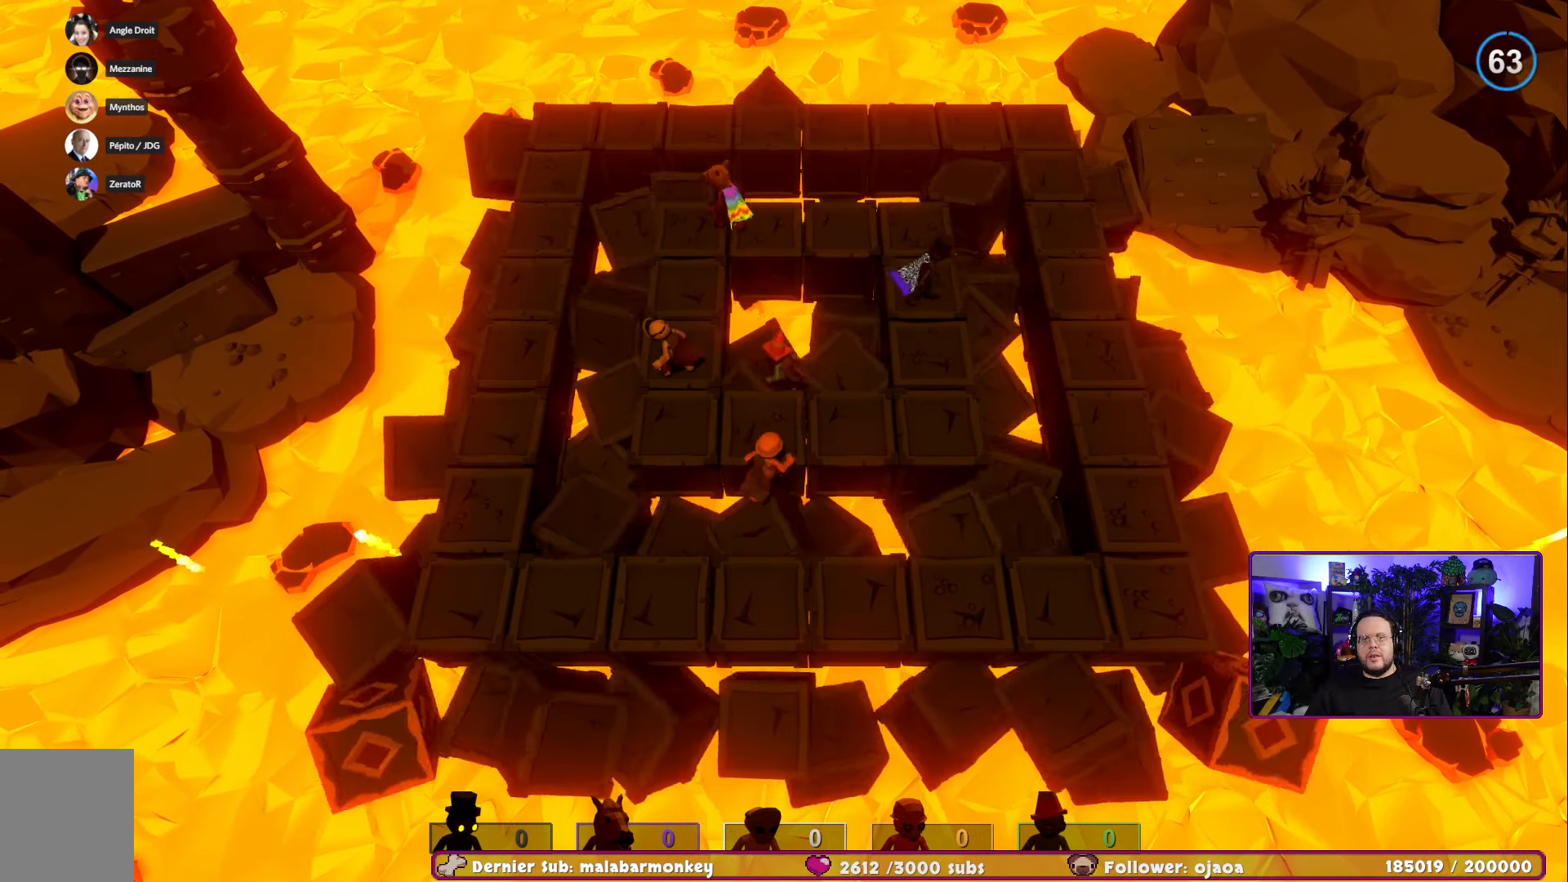
{"buttons": [], "left_stick": "down-left", "right_stick": "center", "events": [[467, "left_stick", "down-left"]]}
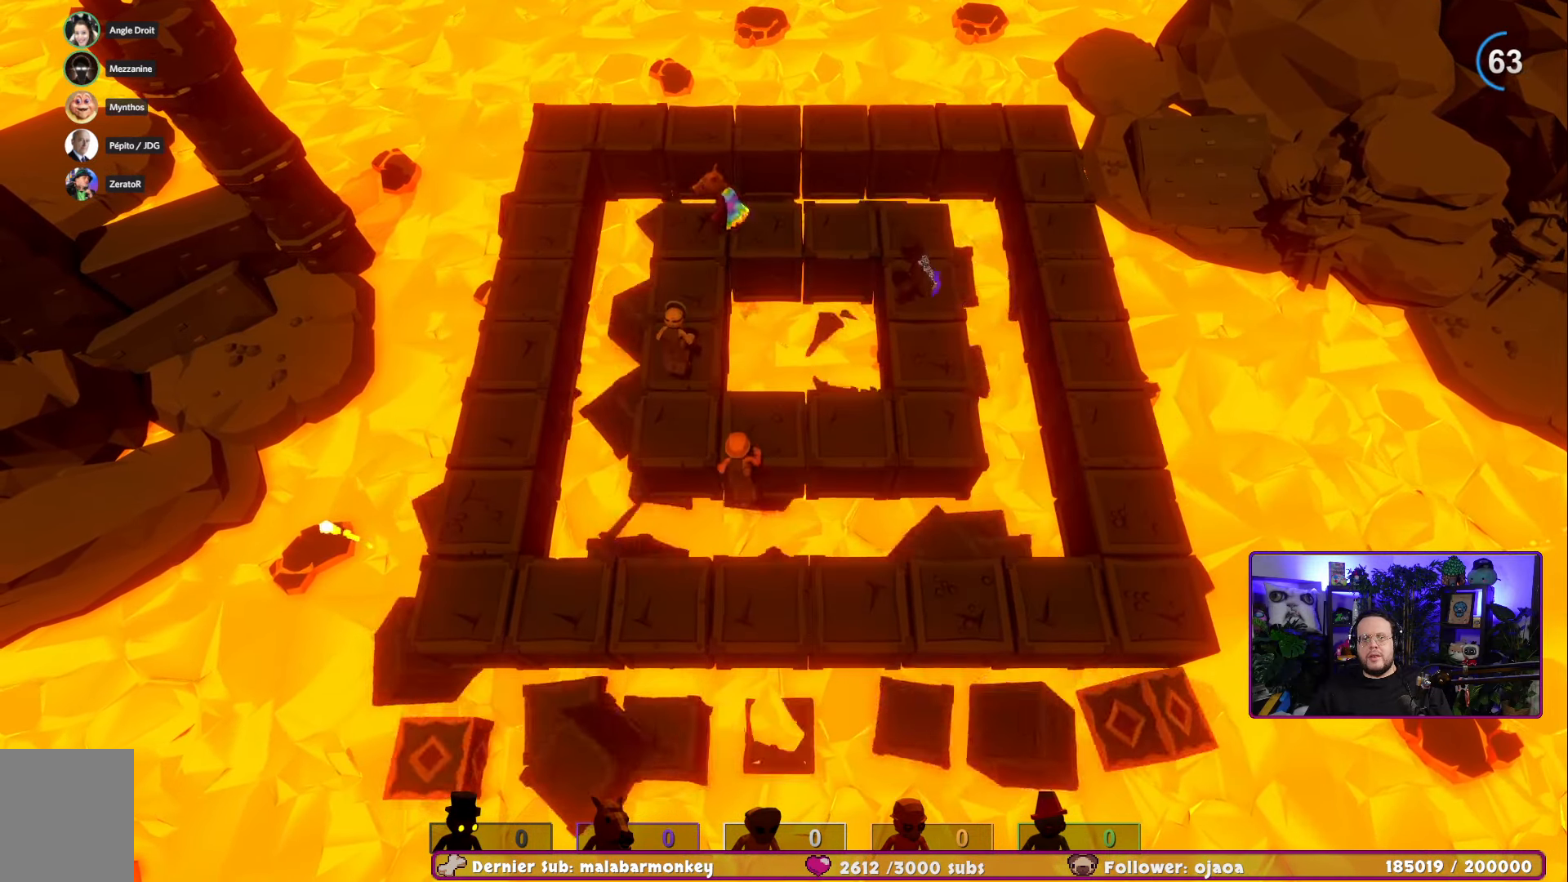
{"buttons": [], "left_stick": "center", "right_stick": "center", "events": [[116, "left_stick", "center"]]}